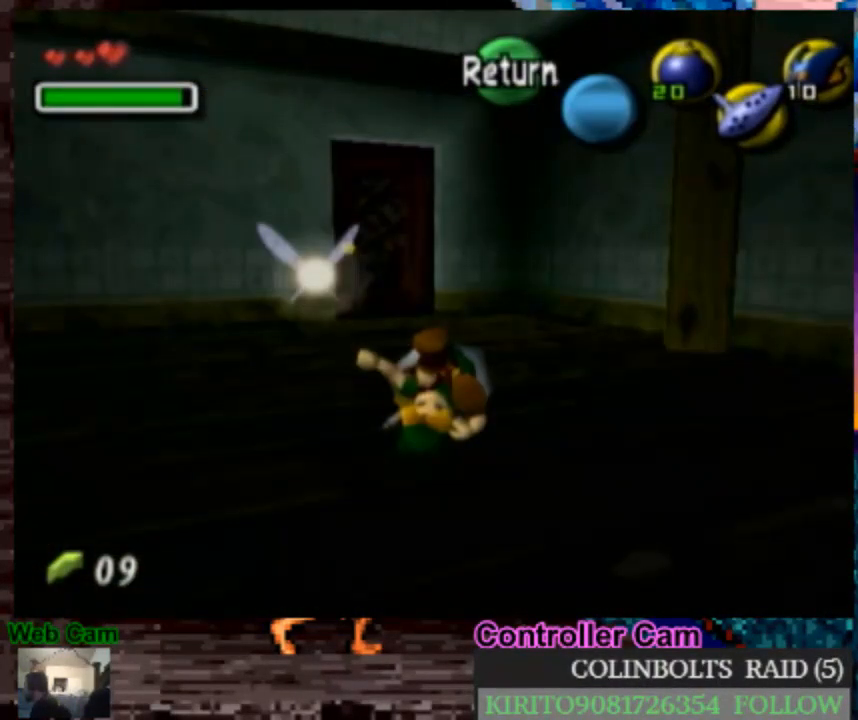
Gameplay with a controller (Nintendo layout); each line is a JSON object with the inputs held at the frame after it. "events" lists button and stick changes between this image and that frame as [ms after this image, input, new state], when the widget could be followed in between. Not read: B L3 R3.
{"buttons": [], "left_stick": "up-left", "right_stick": "center", "events": [[450, "left_stick", "up-left"]]}
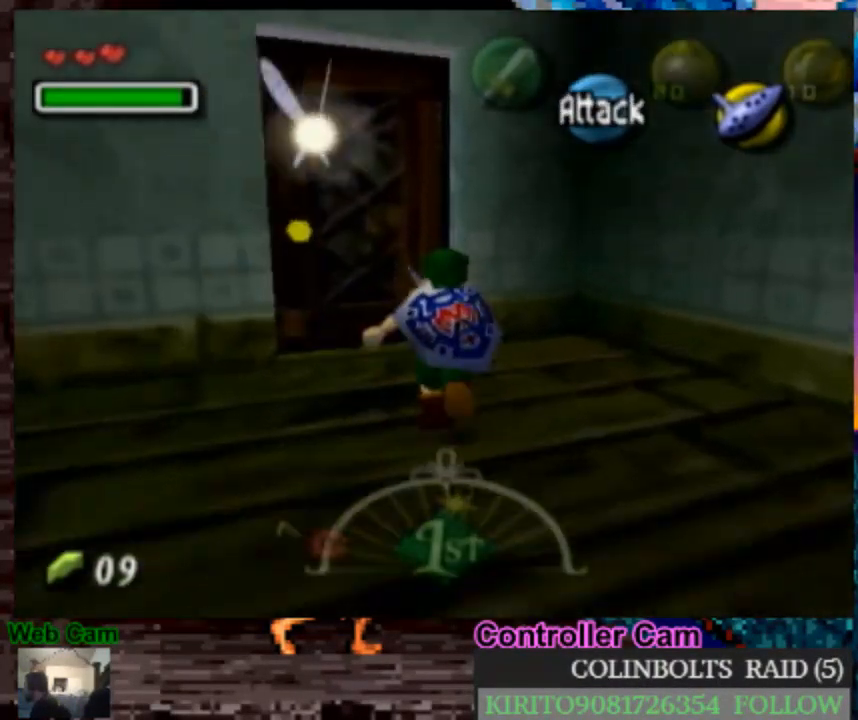
{"buttons": ["A"], "left_stick": "center", "right_stick": "center", "events": [[133, "left_stick", "up"], [283, "A", "down"], [383, "A", "up"], [417, "left_stick", "center"], [483, "A", "down"]]}
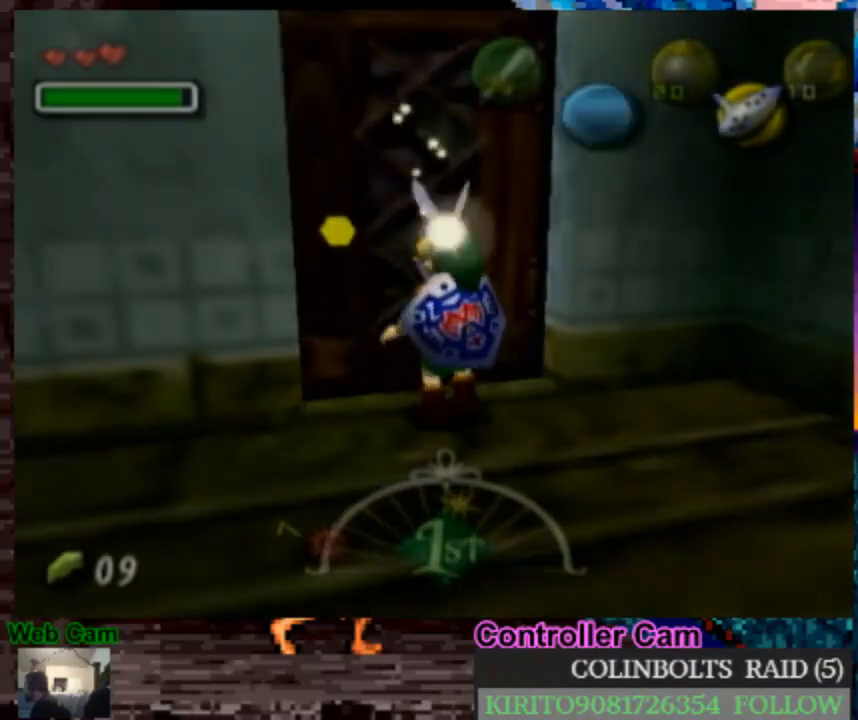
{"buttons": [], "left_stick": "center", "right_stick": "center", "events": [[67, "A", "up"], [150, "A", "down"], [233, "A", "up"], [350, "A", "down"], [450, "A", "up"]]}
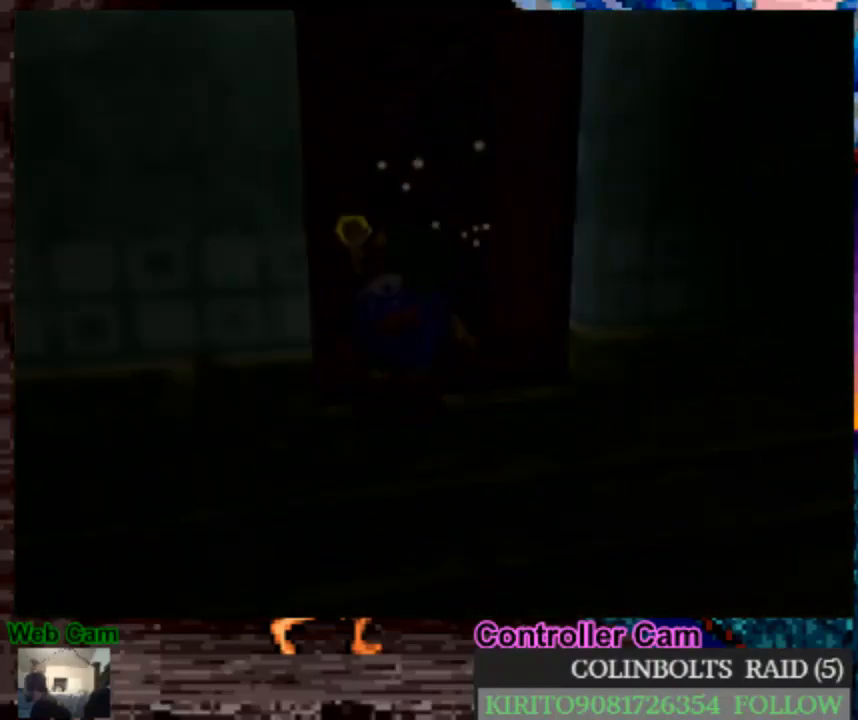
{"buttons": ["A"], "left_stick": "center", "right_stick": "center", "events": [[67, "A", "down"], [150, "A", "up"], [267, "A", "down"], [400, "A", "up"], [500, "A", "down"]]}
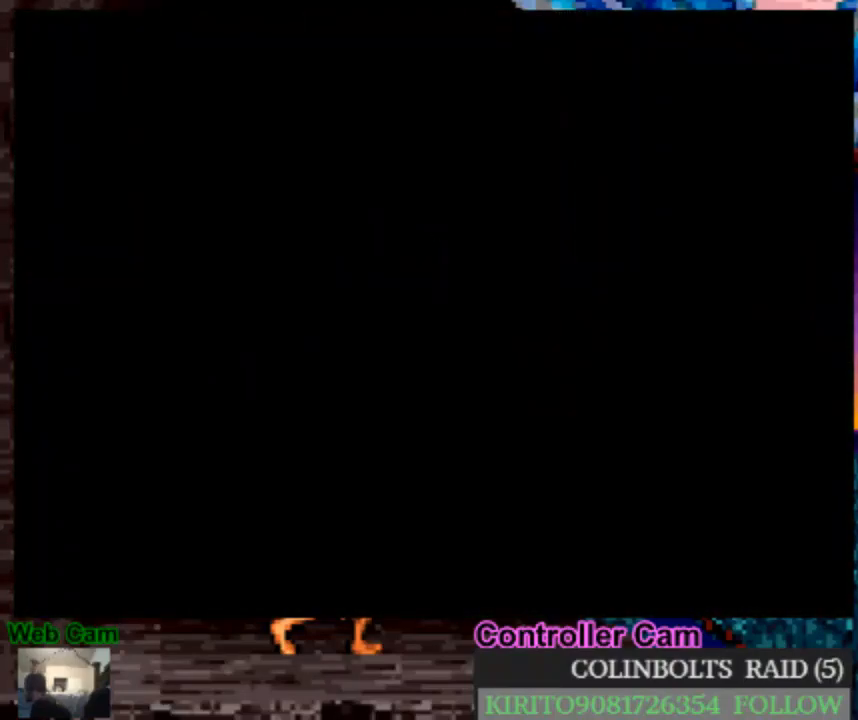
{"buttons": [], "left_stick": "center", "right_stick": "center", "events": [[100, "A", "up"], [183, "A", "down"], [267, "A", "up"]]}
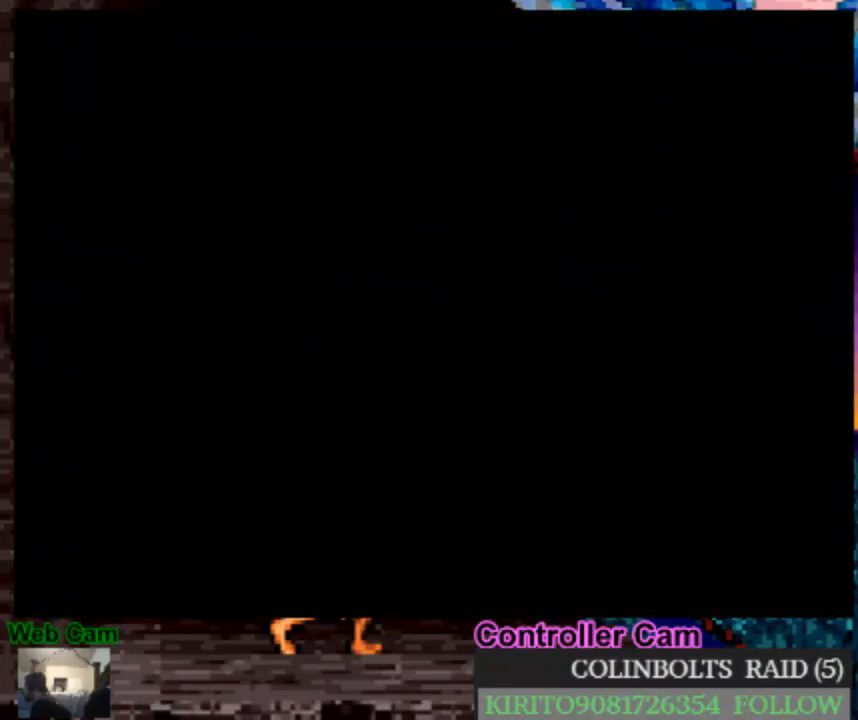
{"buttons": [], "left_stick": "center", "right_stick": "center", "events": []}
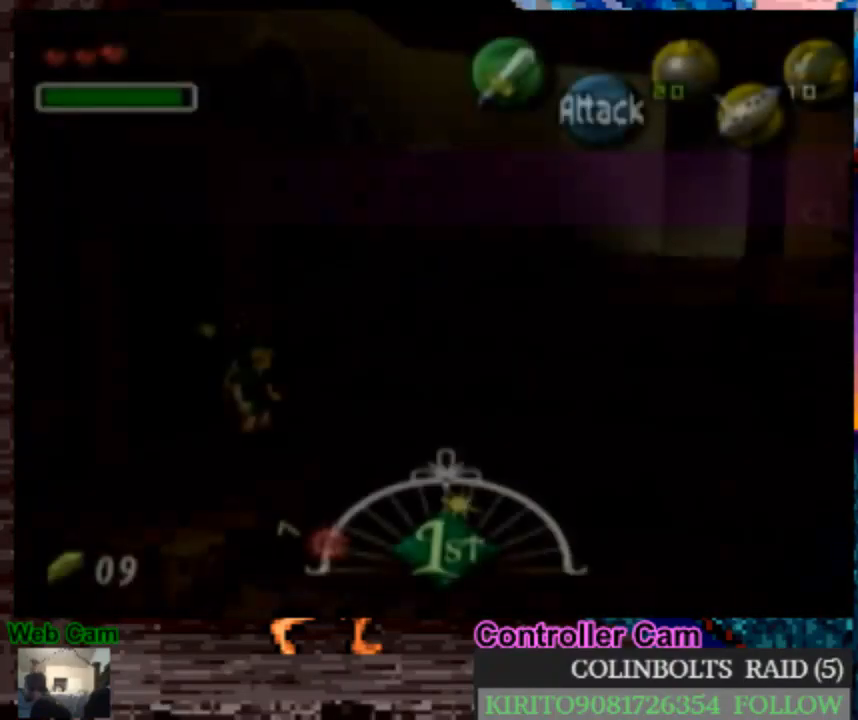
{"buttons": [], "left_stick": "right", "right_stick": "center", "events": [[183, "left_stick", "right"]]}
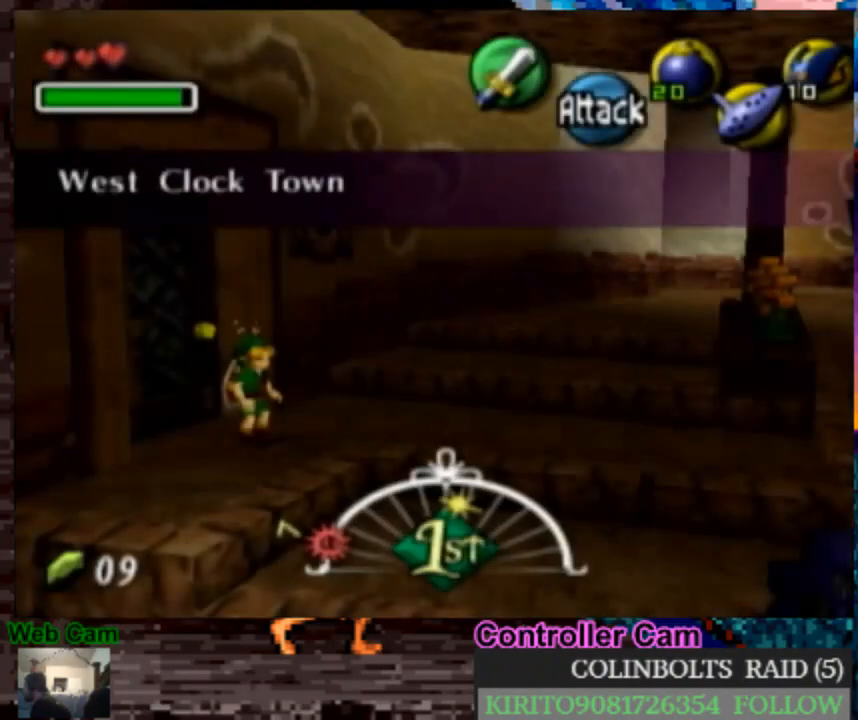
{"buttons": ["A"], "left_stick": "up-right", "right_stick": "center", "events": [[100, "left_stick", "up-right"], [333, "A", "down"]]}
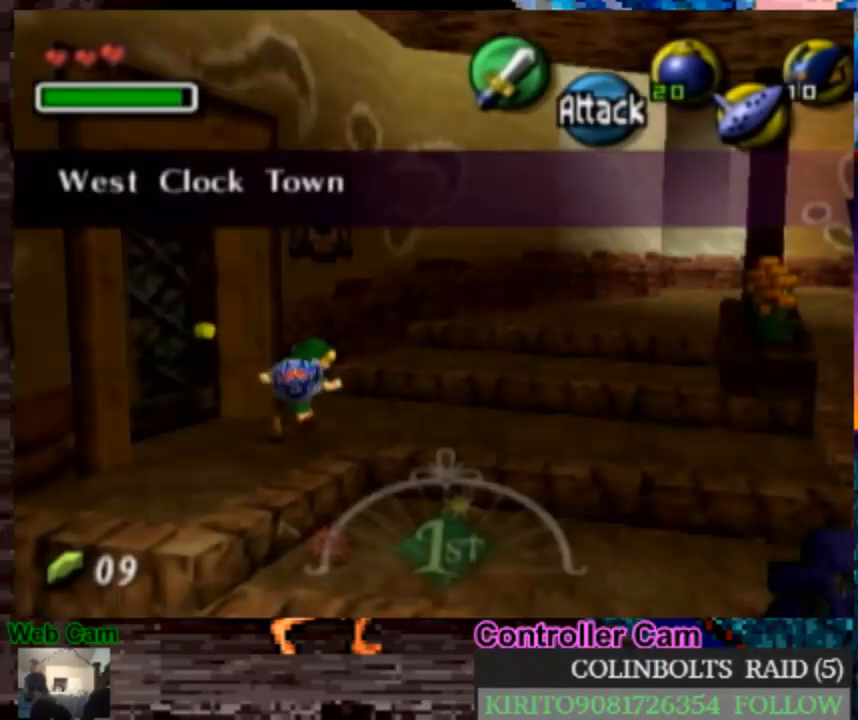
{"buttons": [], "left_stick": "up-right", "right_stick": "center", "events": [[283, "A", "up"]]}
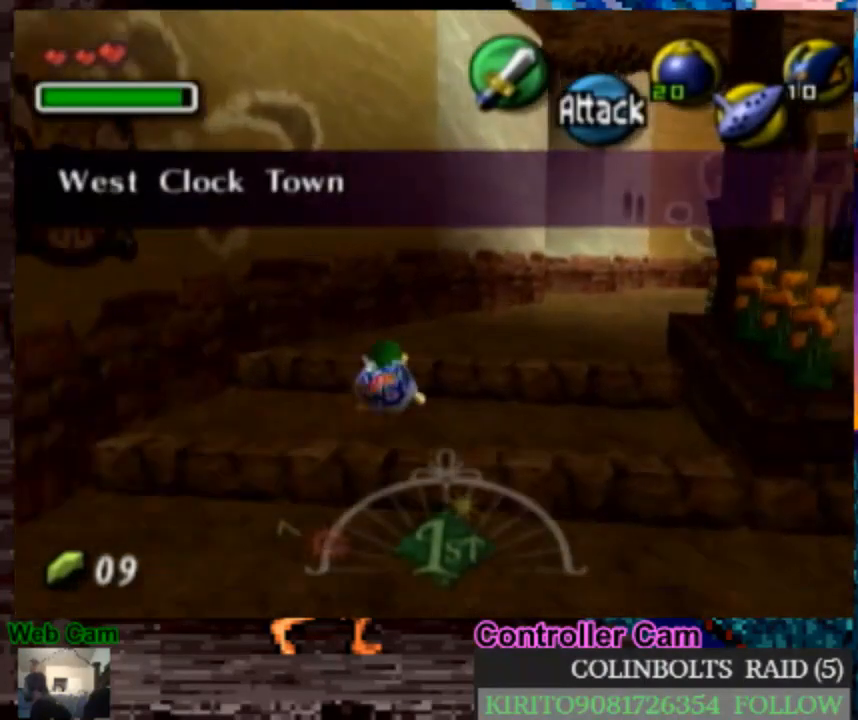
{"buttons": [], "left_stick": "down", "right_stick": "center", "events": [[200, "left_stick", "center"], [333, "left_stick", "down"]]}
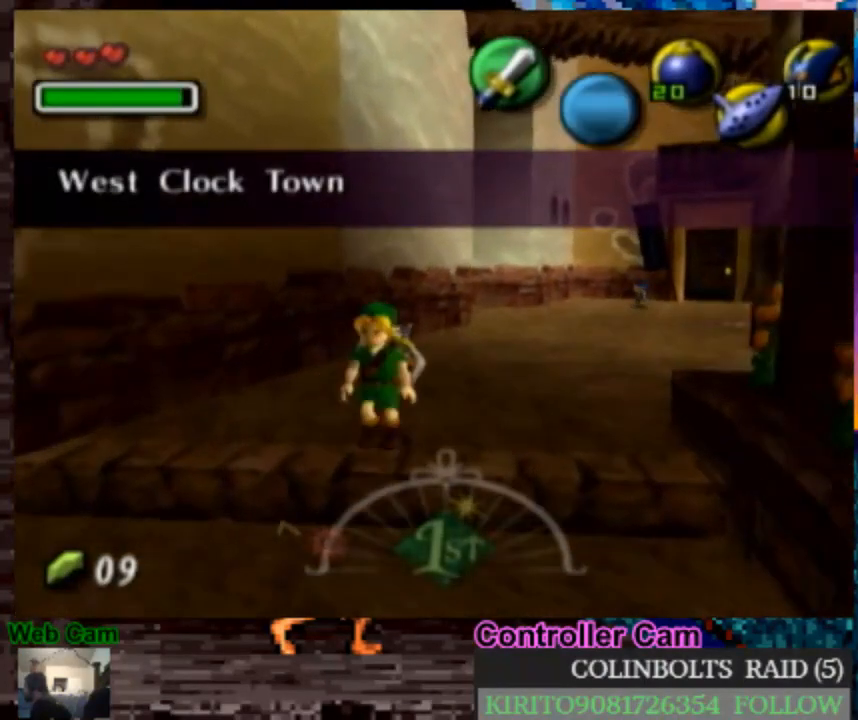
{"buttons": [], "left_stick": "down-left", "right_stick": "center", "events": [[283, "left_stick", "down-left"]]}
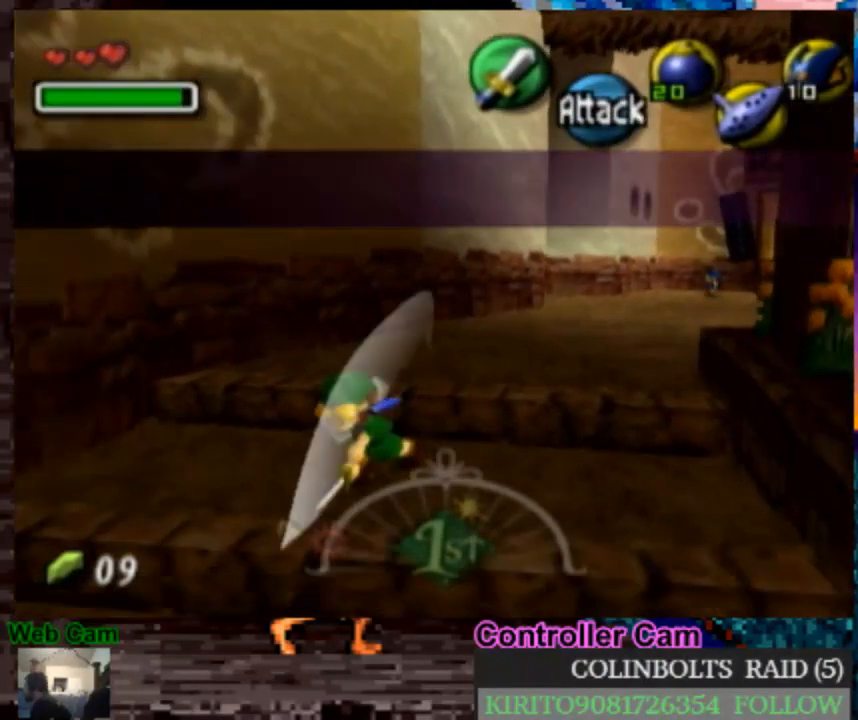
{"buttons": [], "left_stick": "center", "right_stick": "center", "events": [[217, "left_stick", "left"], [367, "left_stick", "center"]]}
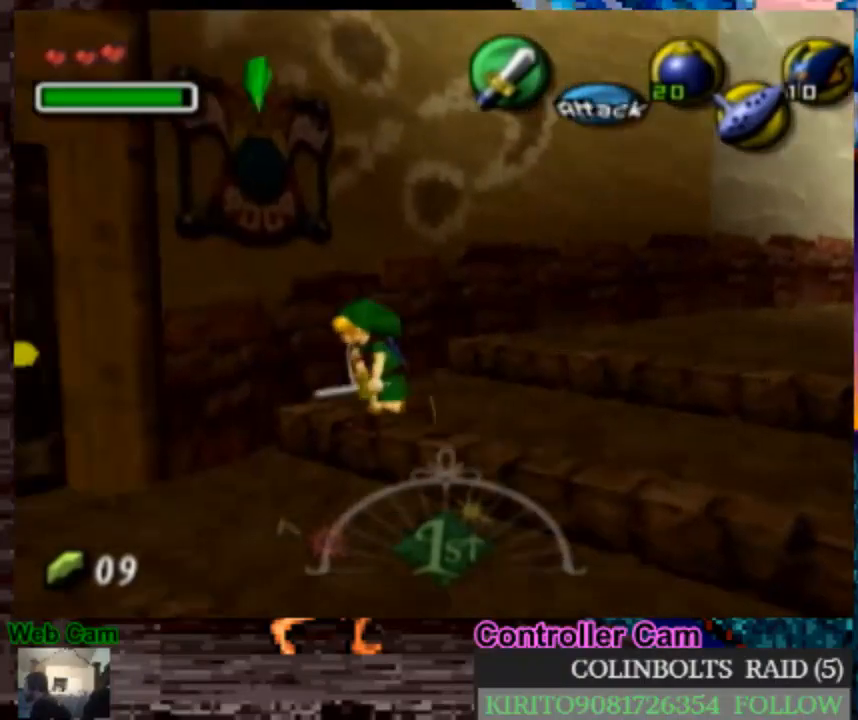
{"buttons": [], "left_stick": "center", "right_stick": "center", "events": [[83, "left_stick", "up-left"], [183, "left_stick", "center"], [233, "R1", "down"], [467, "R1", "up"]]}
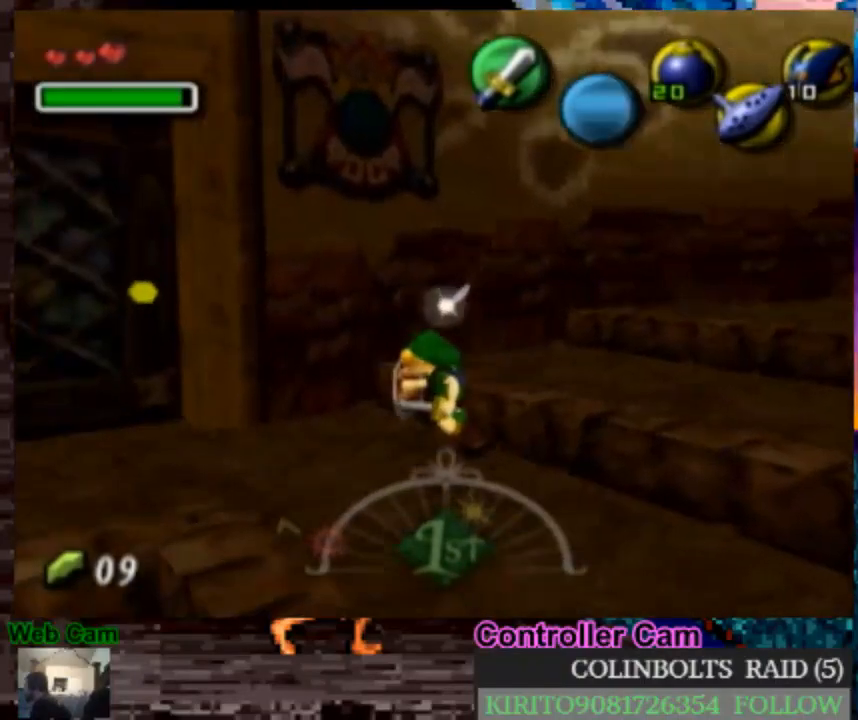
{"buttons": ["A", "R1"], "left_stick": "center", "right_stick": "center", "events": [[67, "left_stick", "up"], [133, "left_stick", "up-left"], [250, "R1", "down"], [250, "left_stick", "center"], [483, "A", "down"]]}
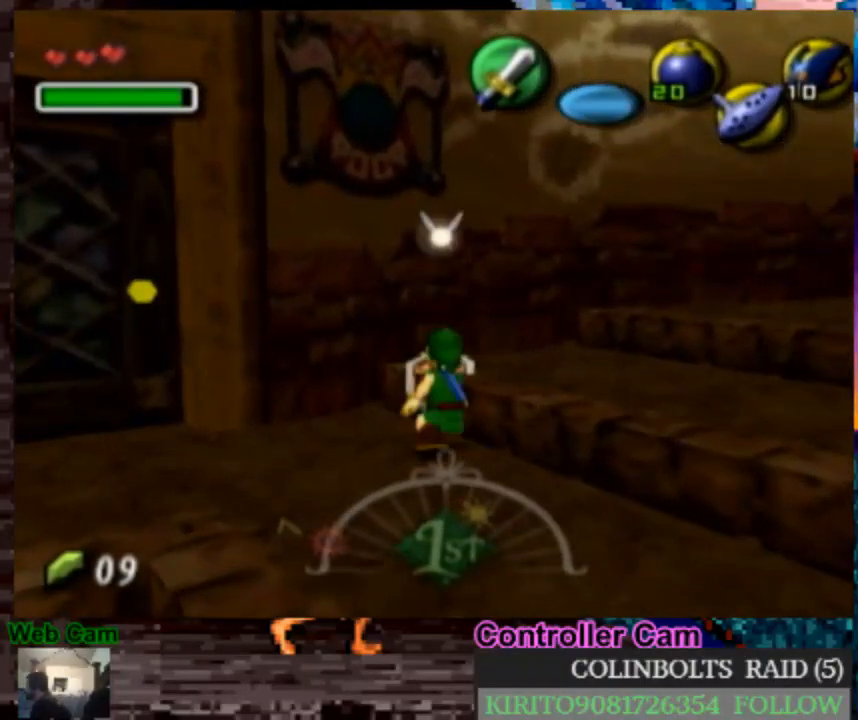
{"buttons": [], "left_stick": "up-right", "right_stick": "center", "events": [[50, "A", "up"], [150, "A", "down"], [217, "A", "up"], [267, "A", "down"], [333, "R1", "up"], [367, "A", "up"], [450, "left_stick", "up-right"]]}